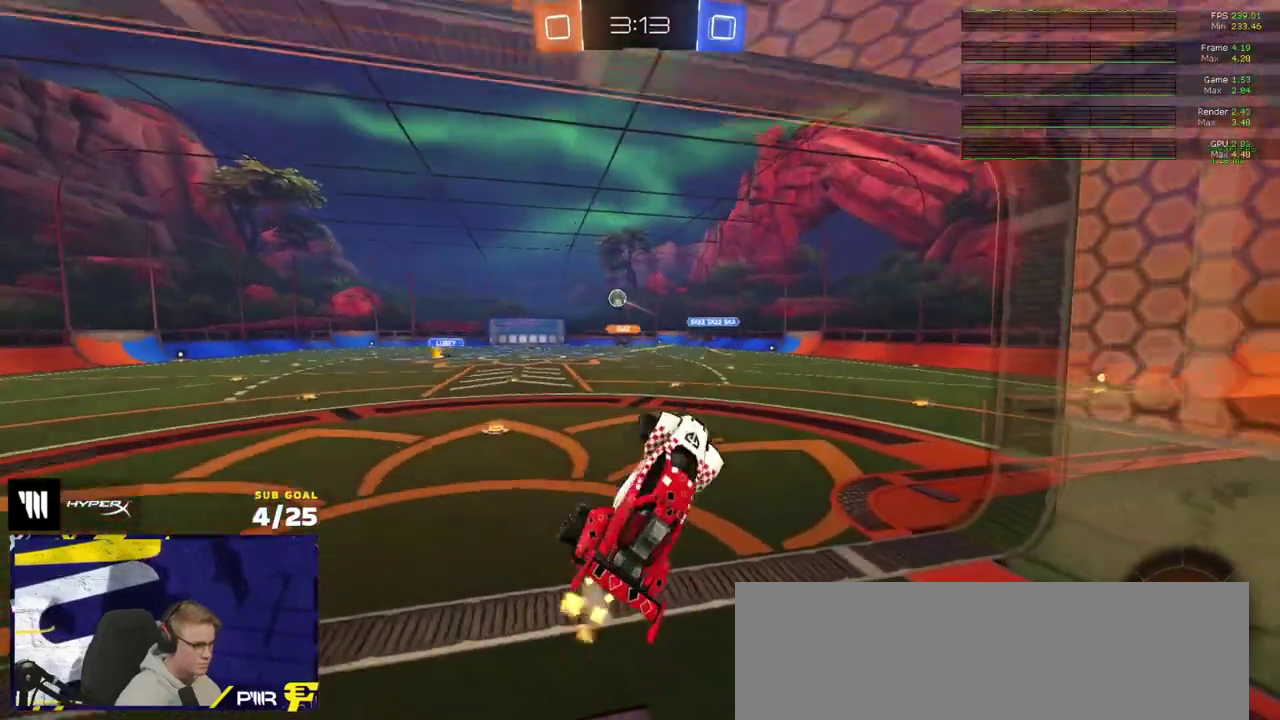
Gameplay with a controller (Xbox layout); each line is a JSON object with the inputs held at the frame after it. "events" lists button and stick changes between this image and that frame as [ms after this image, input, new state], when the widget could be followed in between. Not read: L3.
{"buttons": ["A", "R1", "R2"], "right_stick": "center", "events": [[17, "L1", "up"], [150, "A", "down"], [200, "A", "up"], [400, "A", "down"], [450, "A", "up"], [450, "R1", "down"], [500, "A", "down"]]}
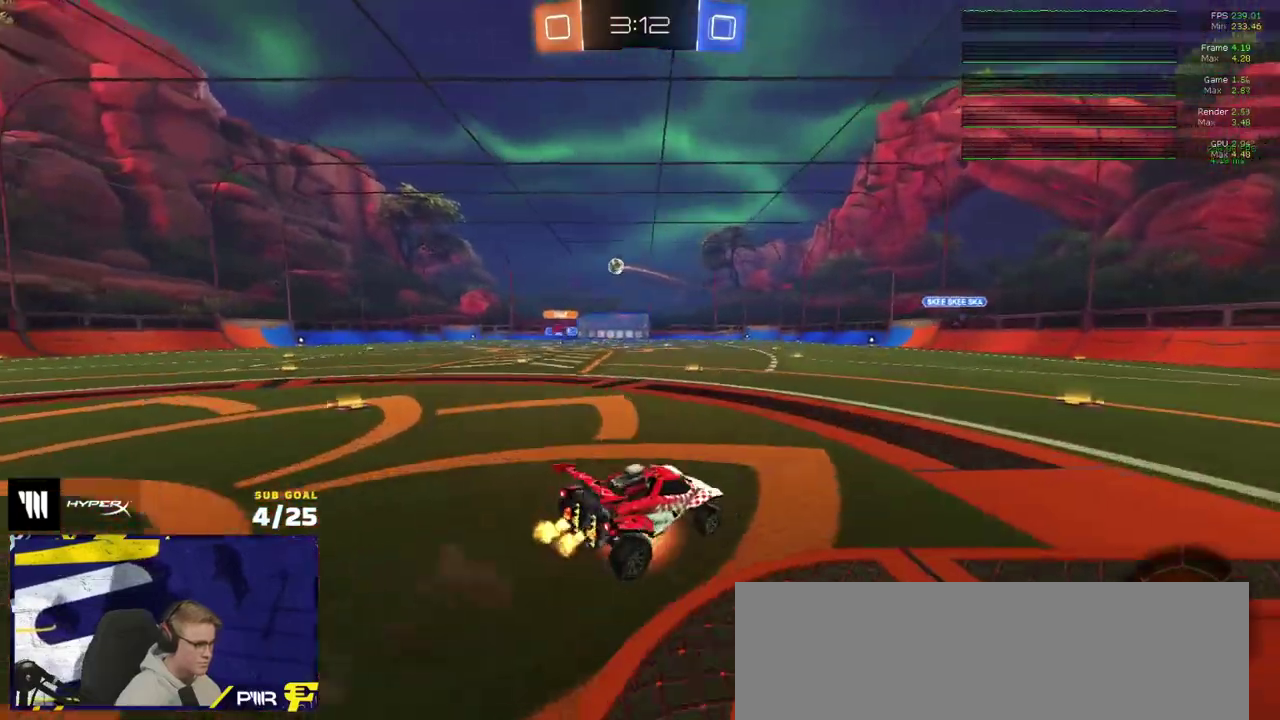
{"buttons": [], "right_stick": "center", "events": [[50, "R2", "up"], [67, "R1", "up"], [83, "A", "up"], [133, "R2", "down"], [183, "Y", "down"], [233, "R2", "up"], [233, "Y", "up"]]}
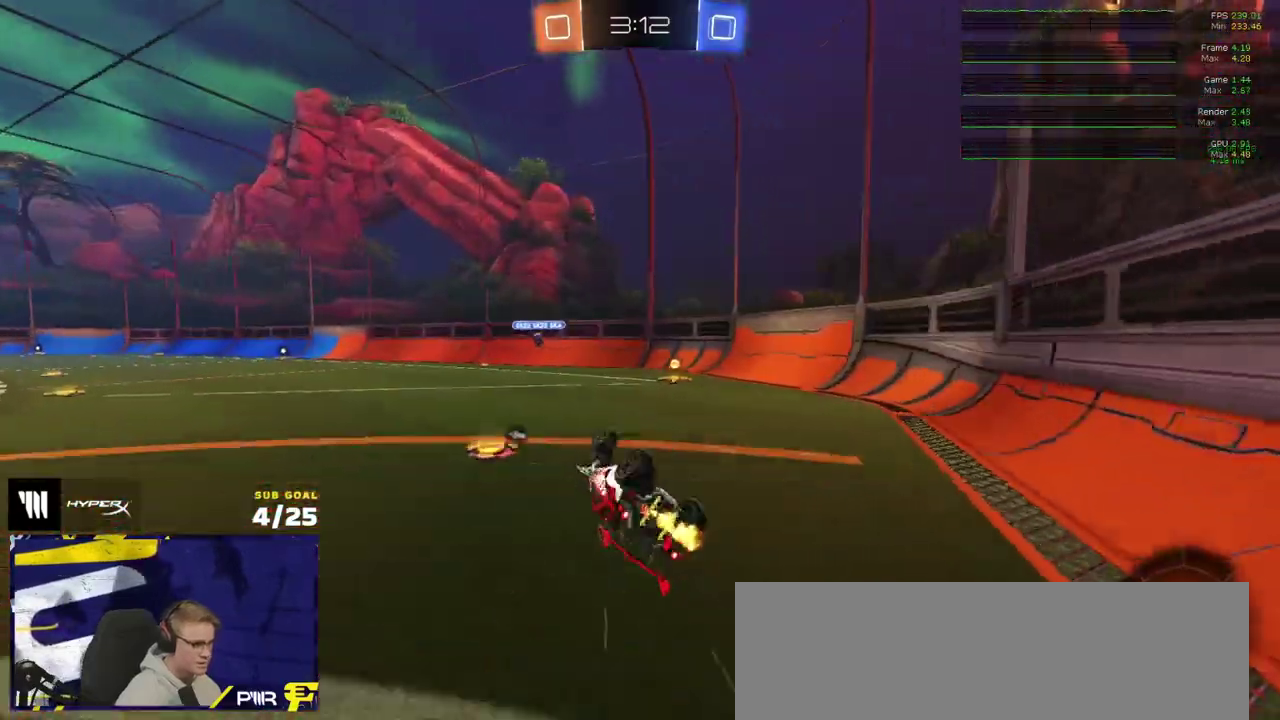
{"buttons": ["R2"], "right_stick": "center", "events": [[133, "R2", "down"], [383, "Y", "down"], [450, "Y", "up"]]}
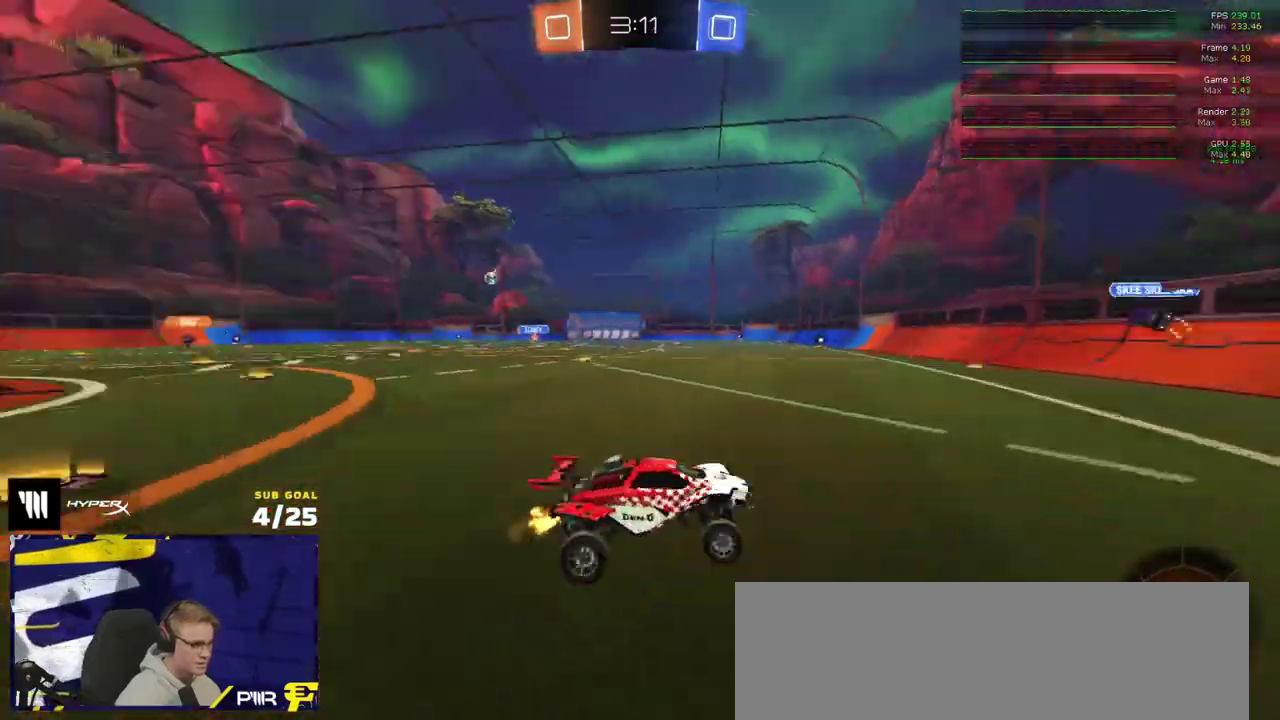
{"buttons": ["R2"], "right_stick": "center", "events": [[67, "X", "down"], [217, "X", "up"]]}
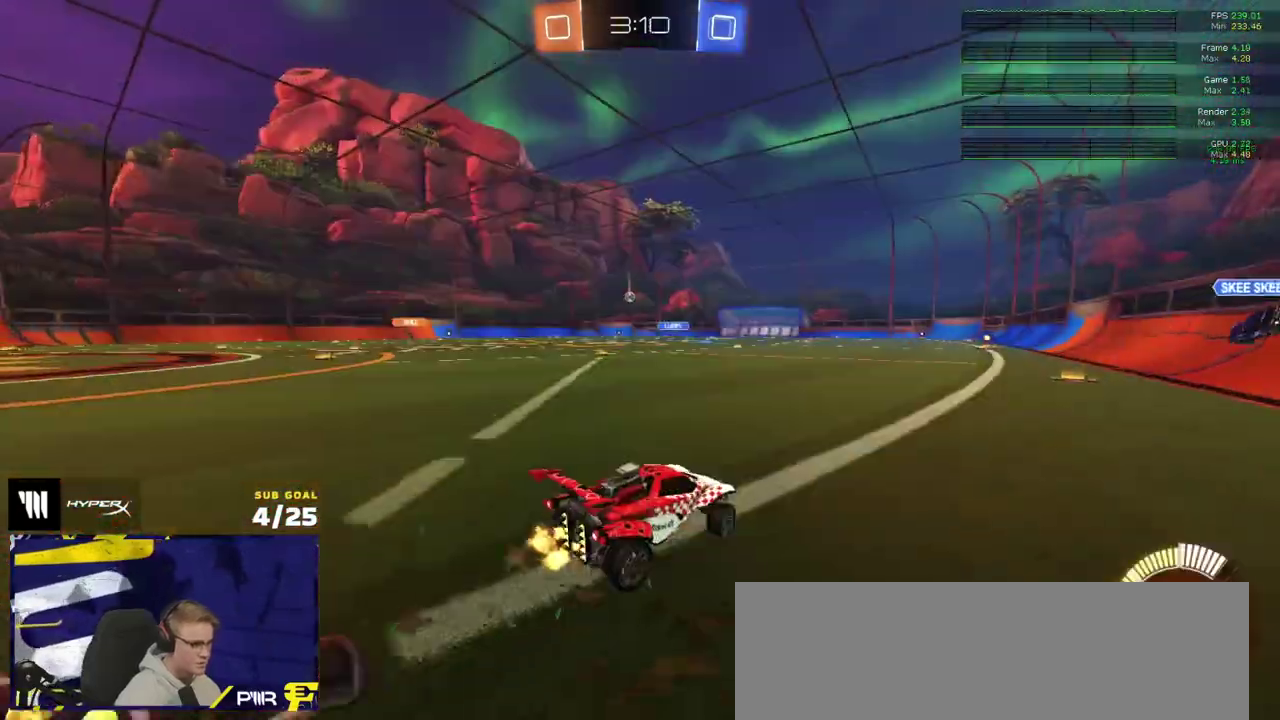
{"buttons": ["A", "L1", "R1", "R2"], "right_stick": "center", "events": [[417, "A", "down"], [433, "R1", "down"], [450, "L1", "down"]]}
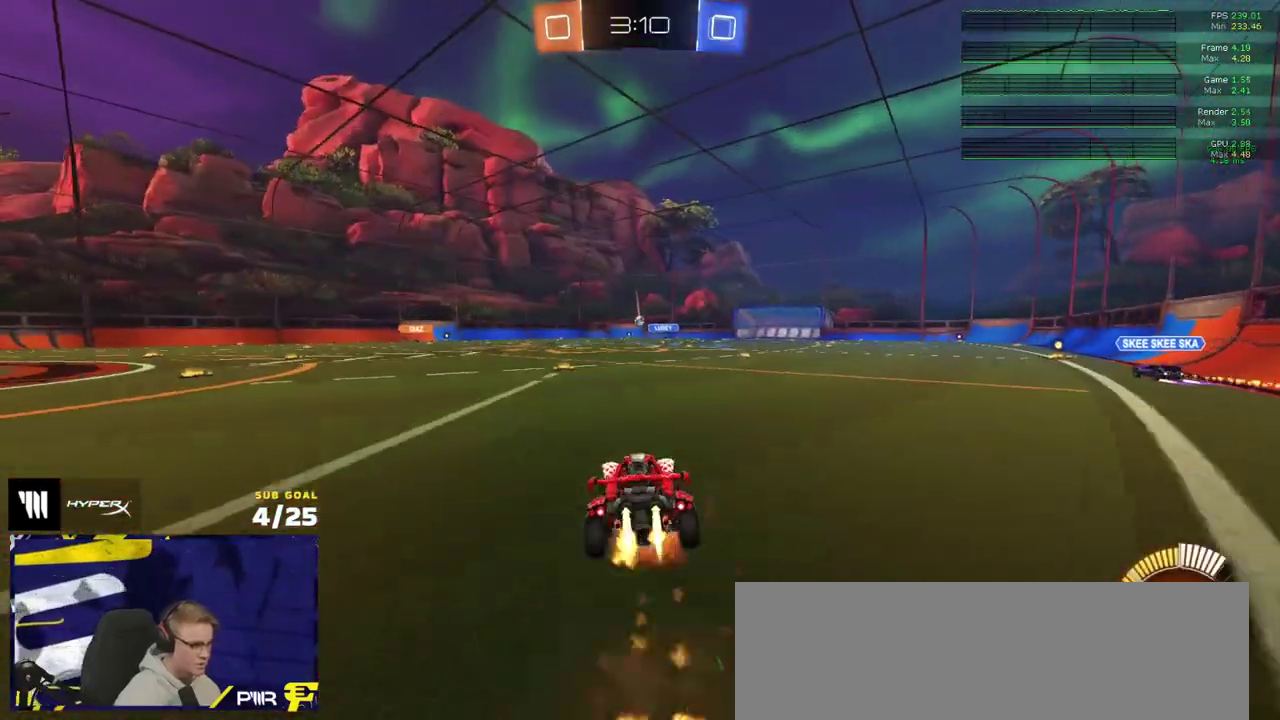
{"buttons": ["L1", "R2"], "right_stick": "center", "events": [[100, "A", "up"], [117, "R1", "up"], [133, "R2", "up"], [200, "R2", "down"], [250, "R1", "down"], [367, "R1", "up"]]}
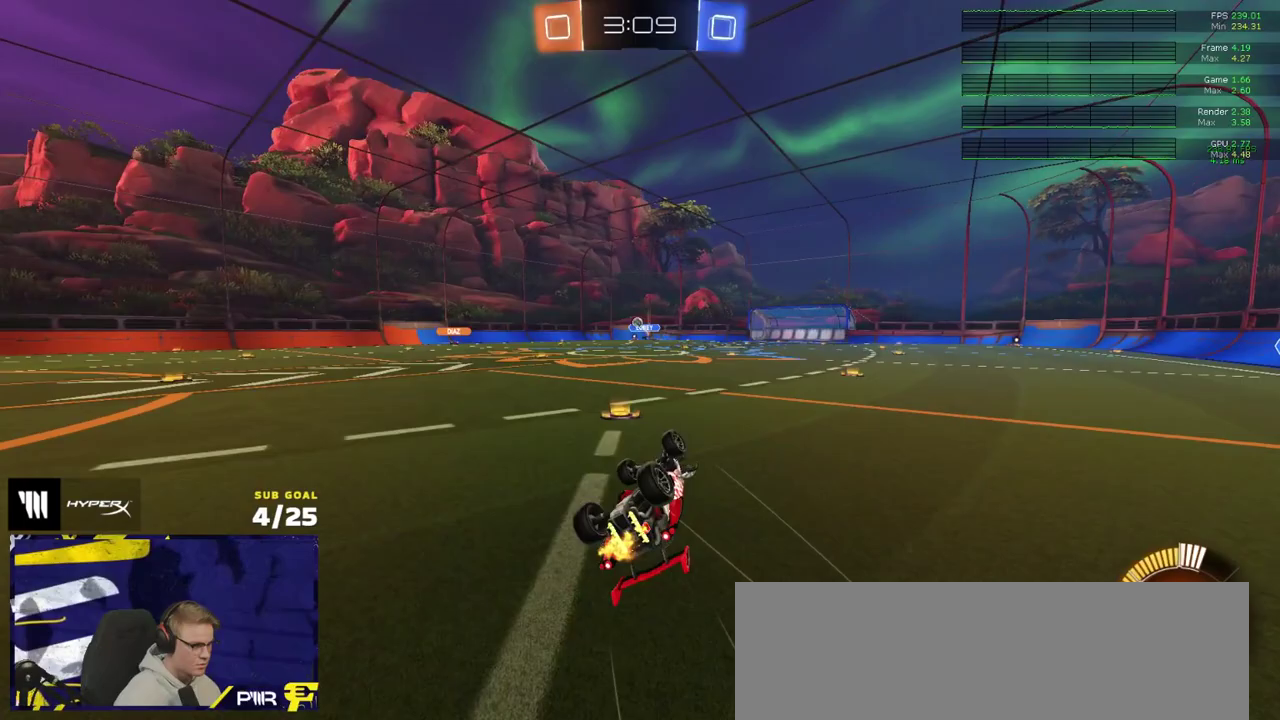
{"buttons": ["R2"], "right_stick": "center", "events": [[150, "R2", "up"], [250, "R2", "down"], [283, "L1", "up"], [350, "X", "down"], [467, "X", "up"]]}
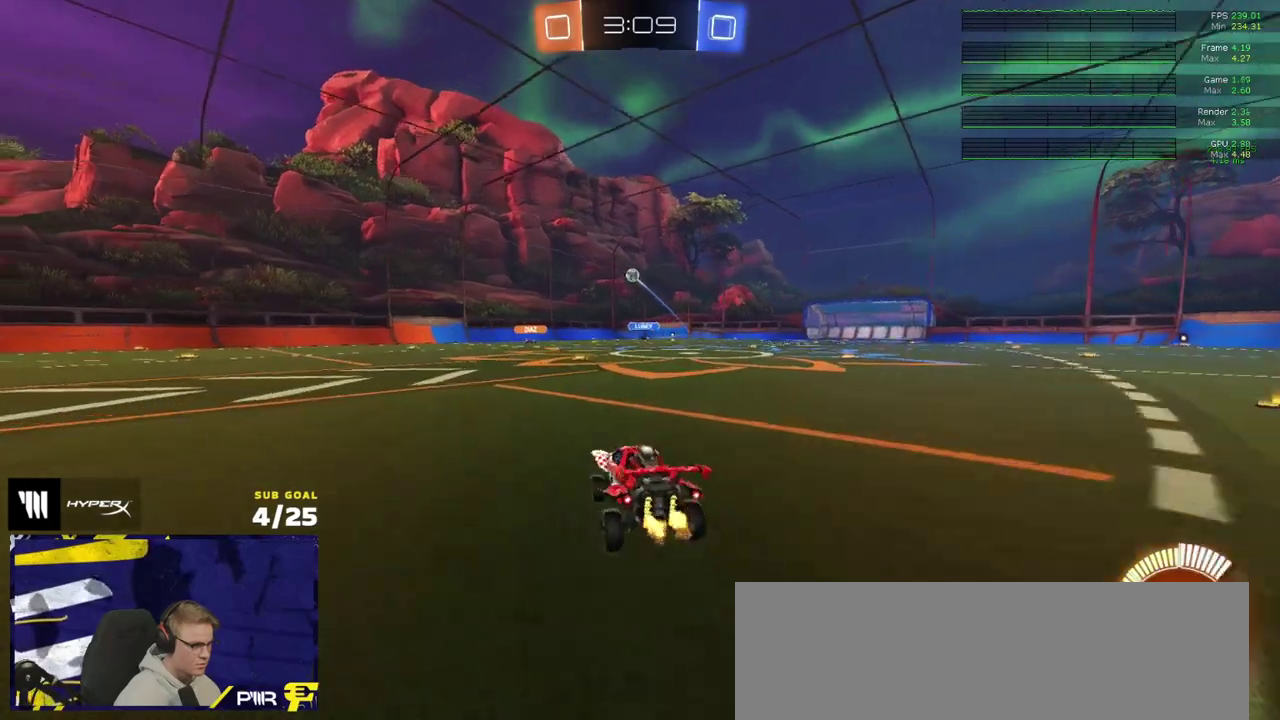
{"buttons": ["A", "L1", "R1"], "right_stick": "center", "events": [[400, "R1", "down"], [433, "R2", "up"], [467, "A", "down"], [500, "L1", "down"]]}
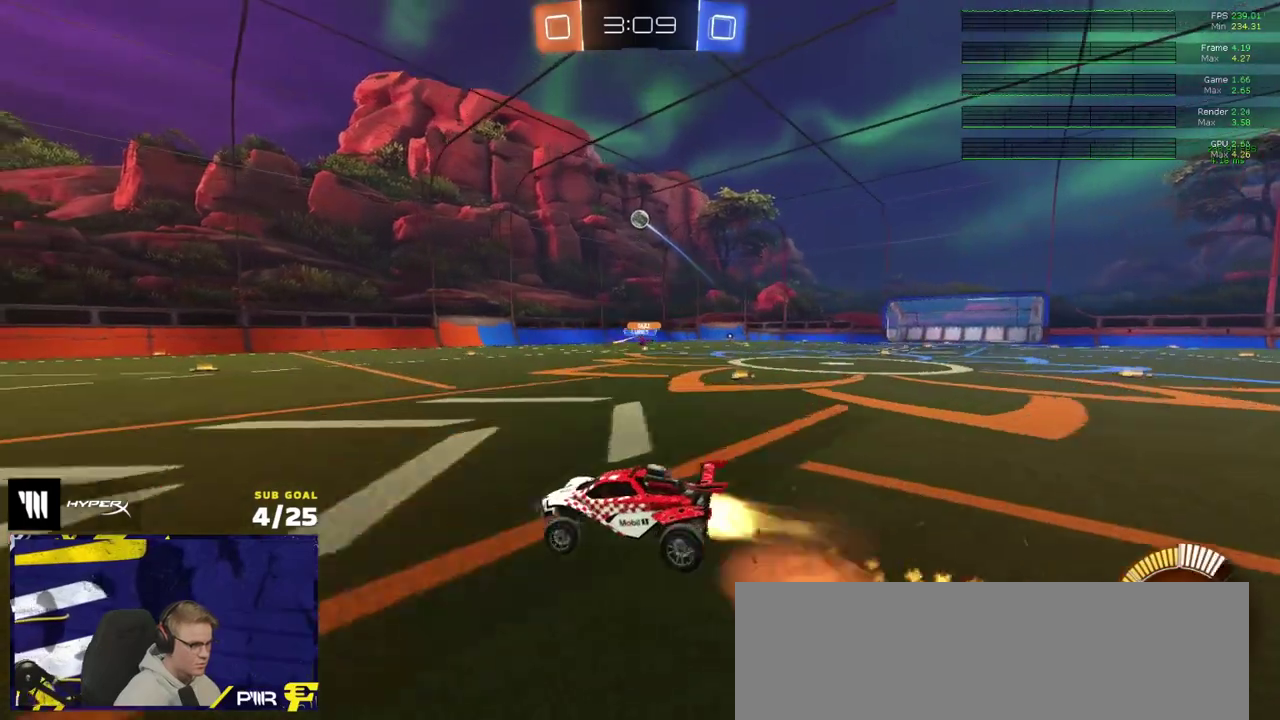
{"buttons": ["L1", "R2"], "right_stick": "center", "events": [[133, "A", "up"], [133, "R2", "down"], [150, "R1", "up"]]}
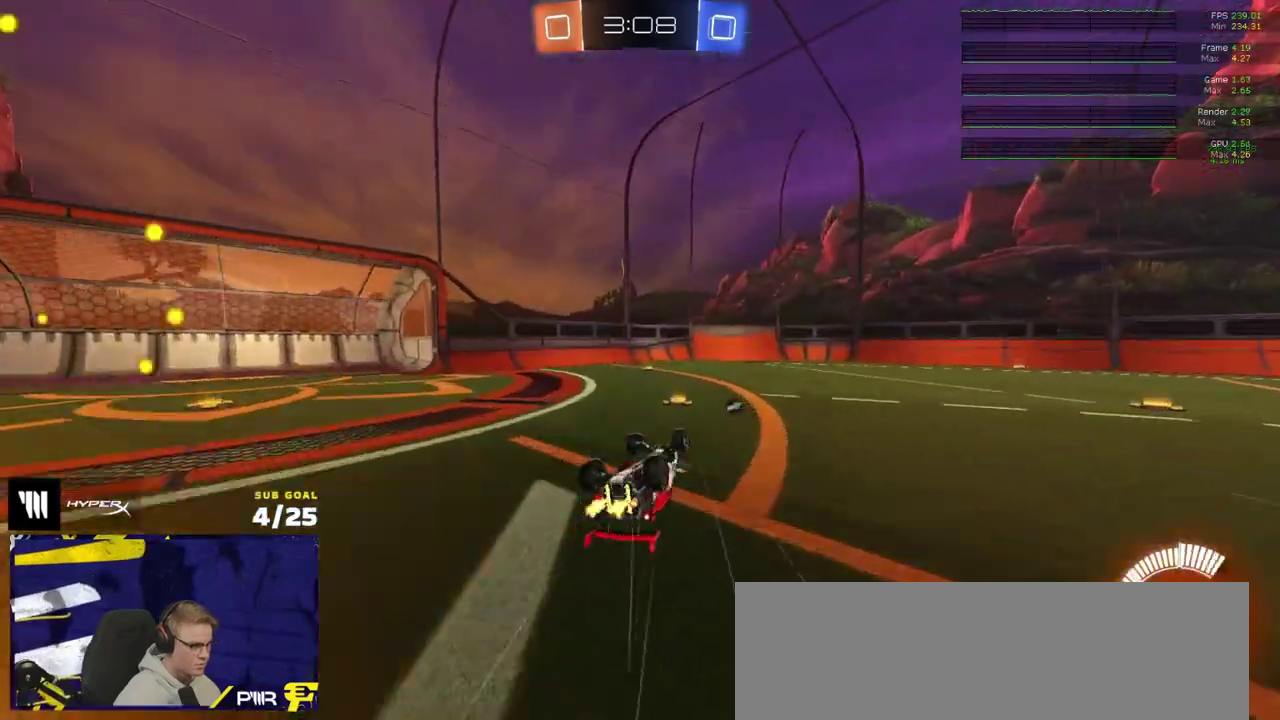
{"buttons": ["R2"], "right_stick": "center", "events": [[67, "Y", "down"], [150, "Y", "up"], [317, "L1", "up"]]}
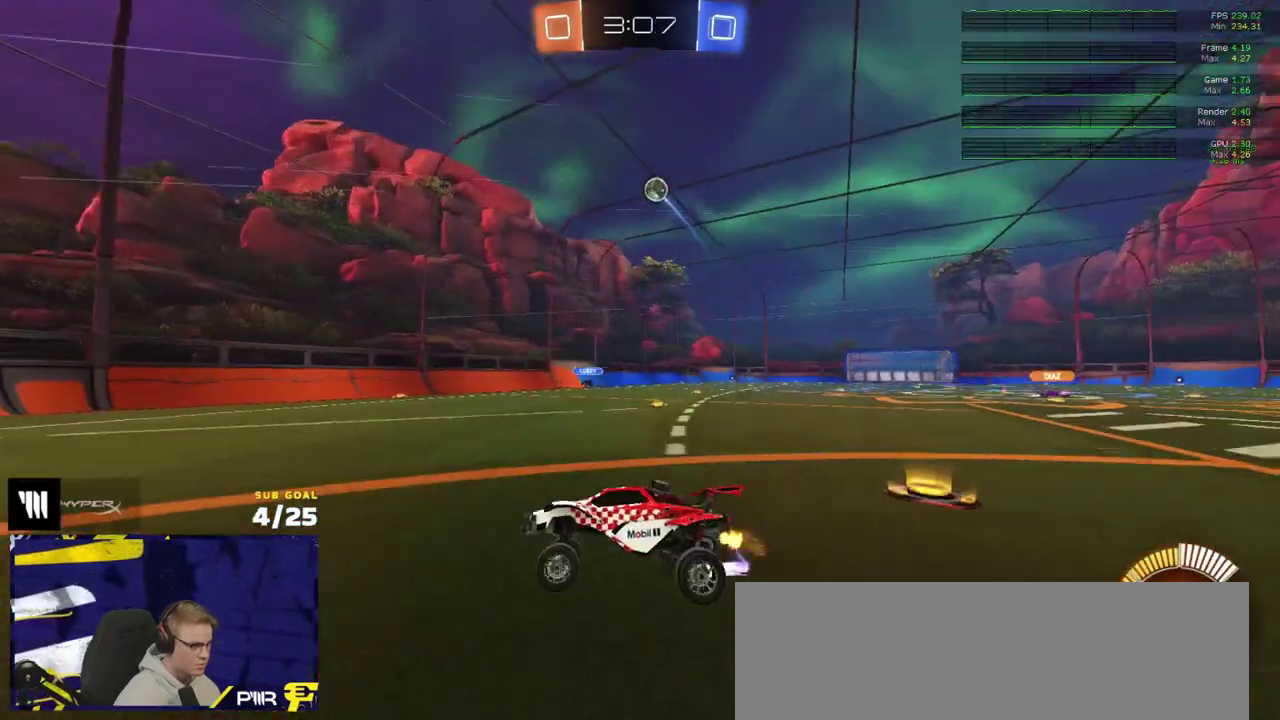
{"buttons": ["X", "L2", "R2"], "right_stick": "center", "events": [[383, "X", "down"], [500, "L2", "down"]]}
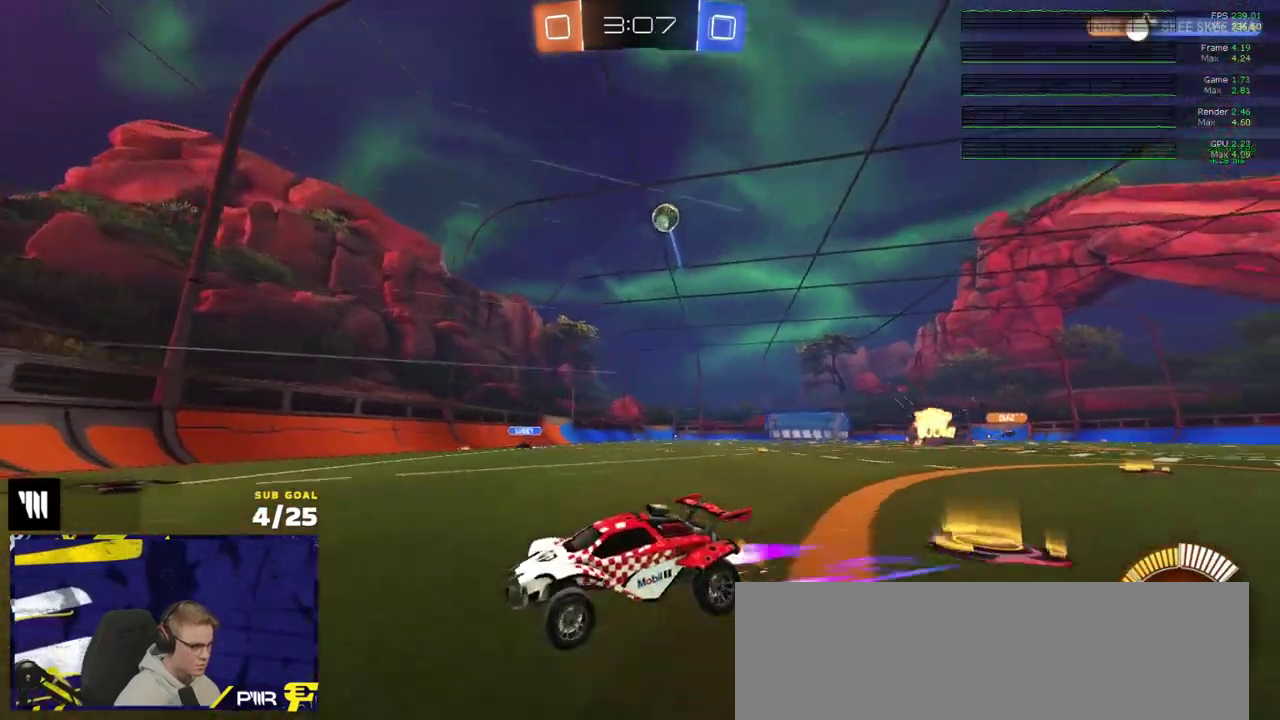
{"buttons": [], "right_stick": "center", "events": [[33, "R2", "up"], [33, "X", "up"], [433, "L2", "up"]]}
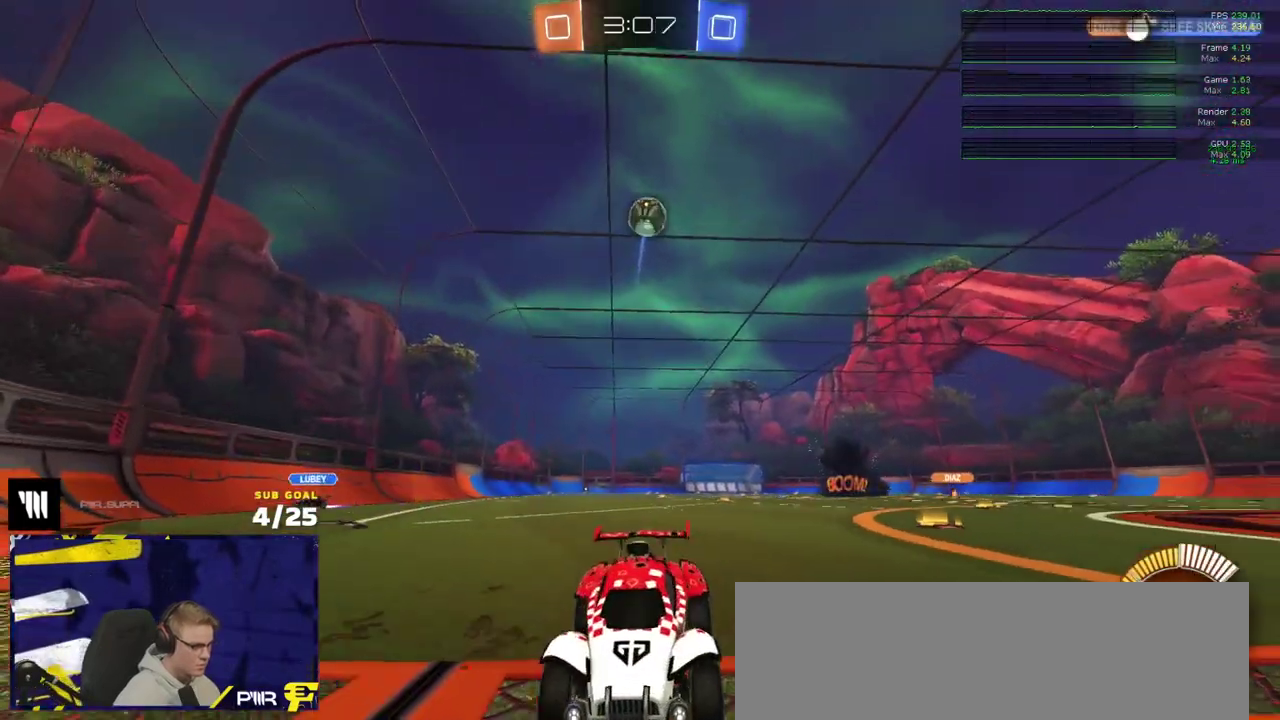
{"buttons": ["R1"], "right_stick": "center", "events": [[417, "R1", "down"]]}
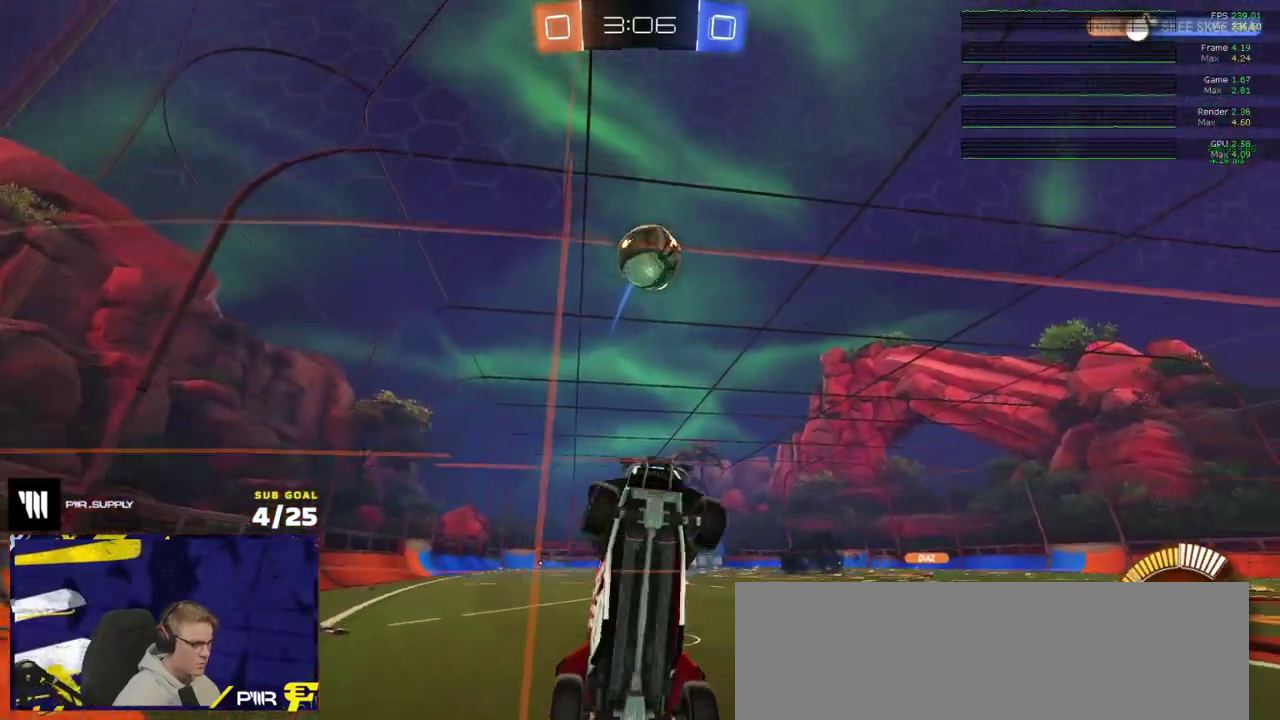
{"buttons": ["A", "L1", "R1"], "right_stick": "center", "events": [[317, "A", "down"], [317, "L1", "down"], [367, "A", "up"], [417, "A", "down"]]}
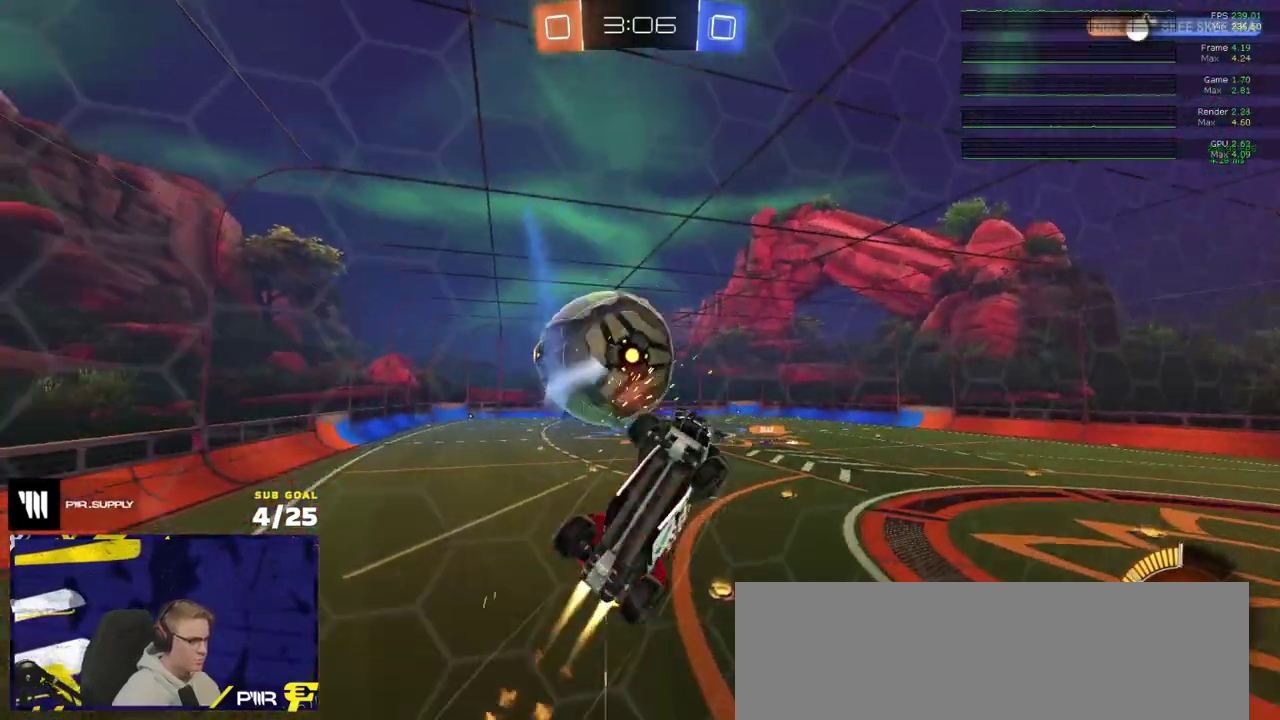
{"buttons": ["R1"], "right_stick": "center", "events": [[17, "A", "up"], [33, "L1", "up"], [50, "R1", "up"], [500, "R1", "down"]]}
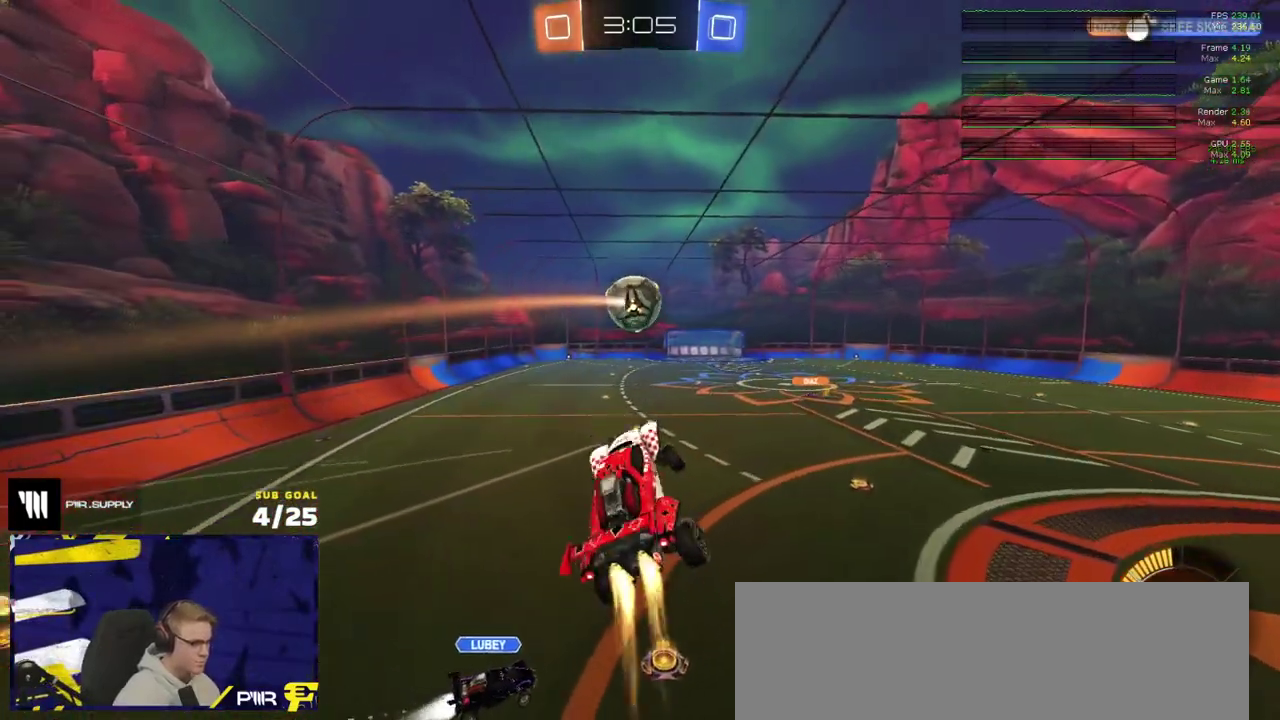
{"buttons": ["R1"], "right_stick": "center", "events": []}
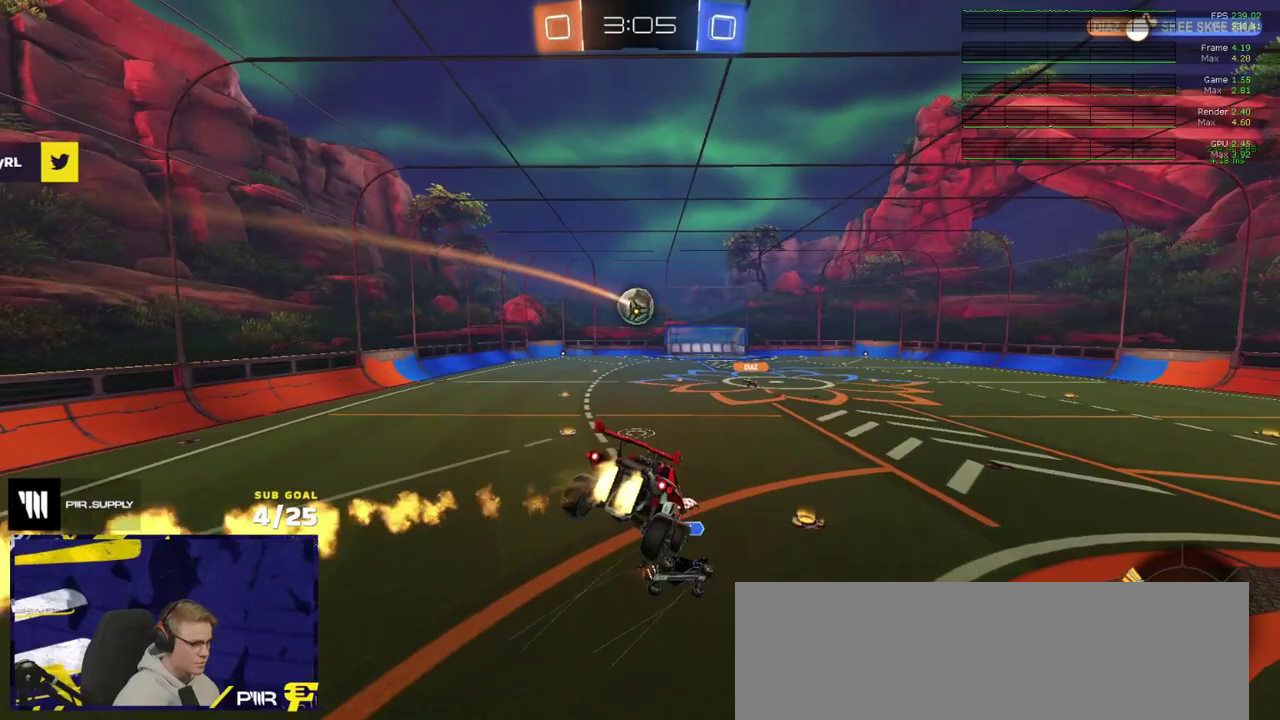
{"buttons": ["R1"], "right_stick": "center", "events": [[167, "L1", "down"], [317, "L1", "up"]]}
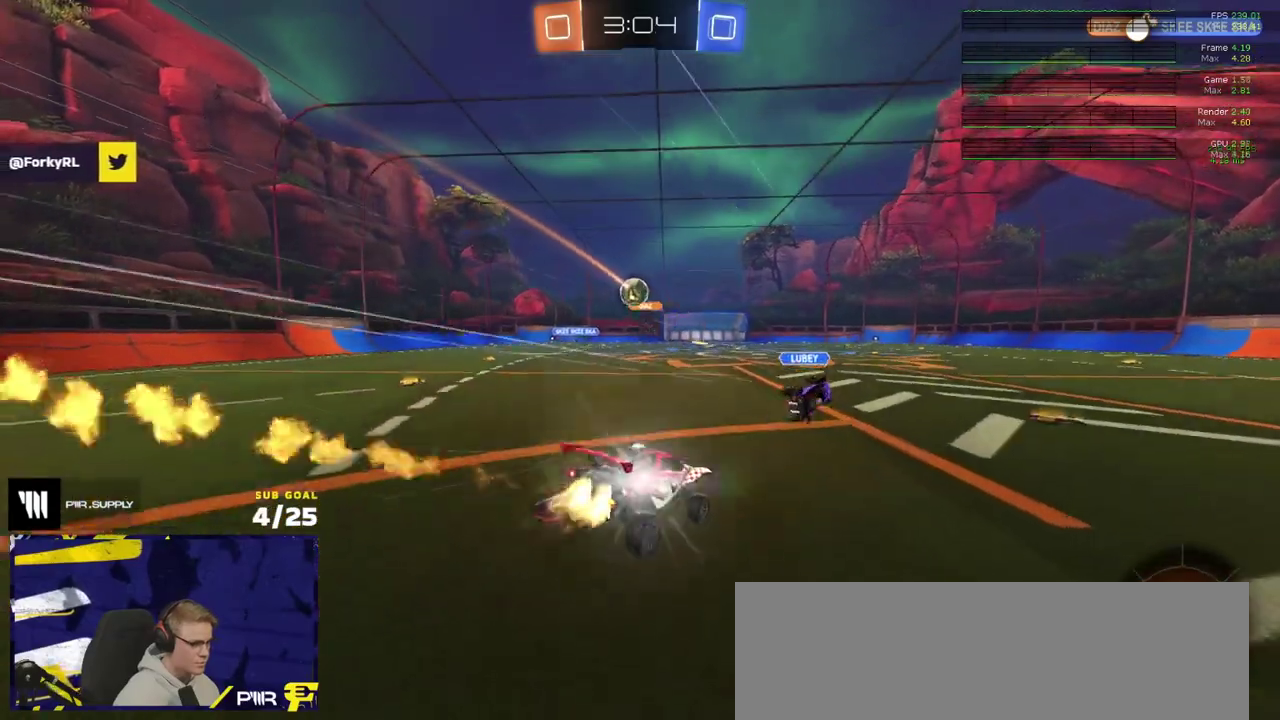
{"buttons": [], "right_stick": "center", "events": [[250, "R1", "up"], [250, "R2", "down"], [367, "R2", "up"]]}
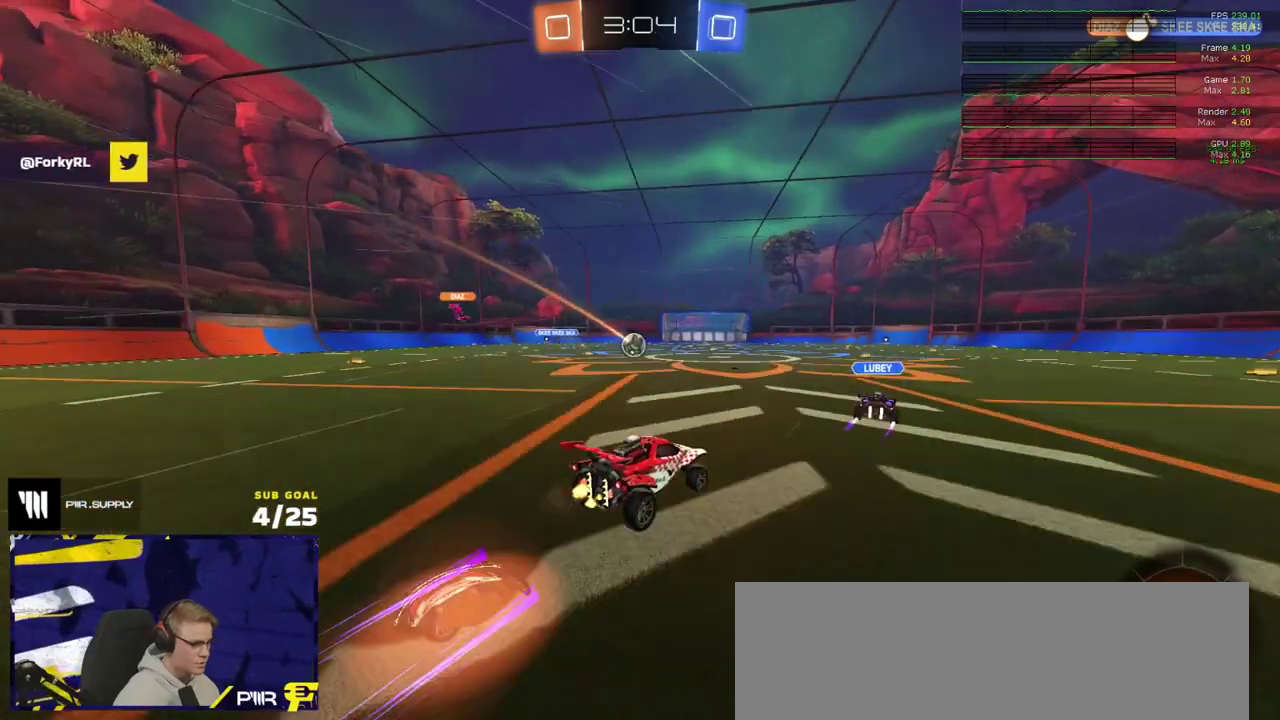
{"buttons": ["Y", "R2"], "right_stick": "center", "events": [[17, "A", "down"], [17, "R2", "down"], [133, "A", "up"], [183, "Y", "down"], [283, "Y", "up"], [317, "R2", "up"], [400, "R2", "down"], [433, "Y", "down"]]}
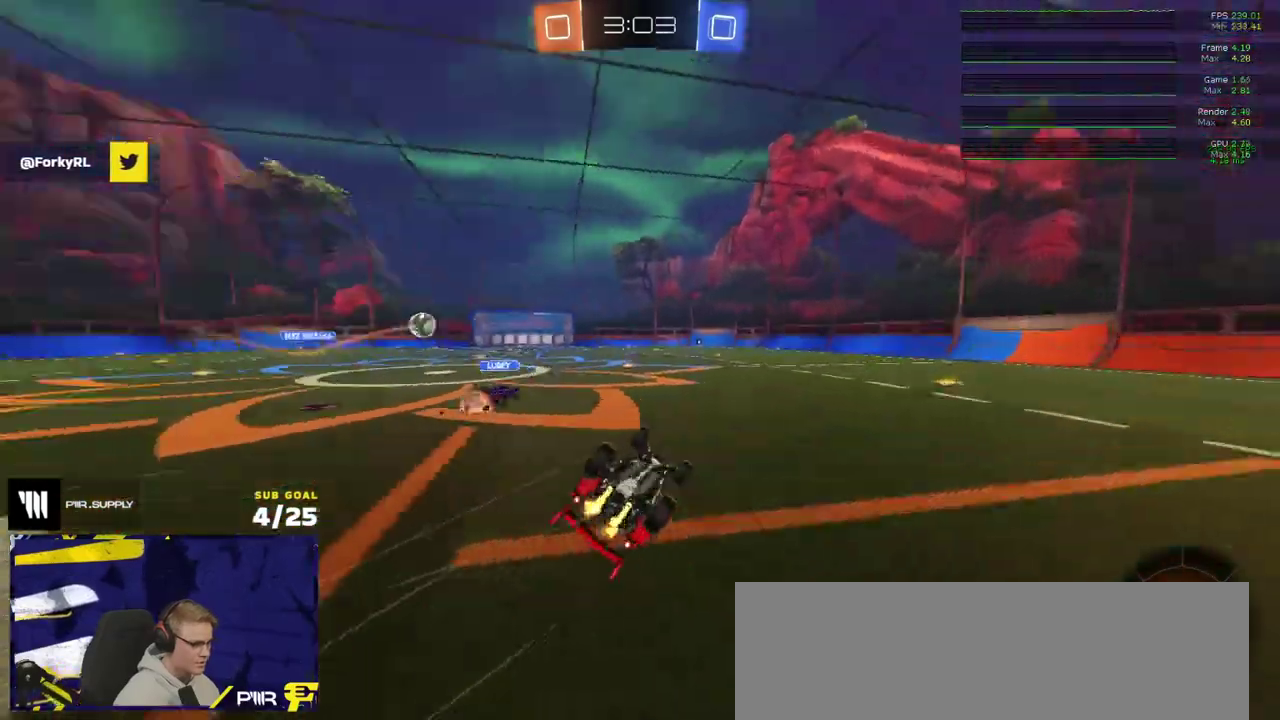
{"buttons": ["R2"], "right_stick": "center", "events": [[17, "Y", "up"]]}
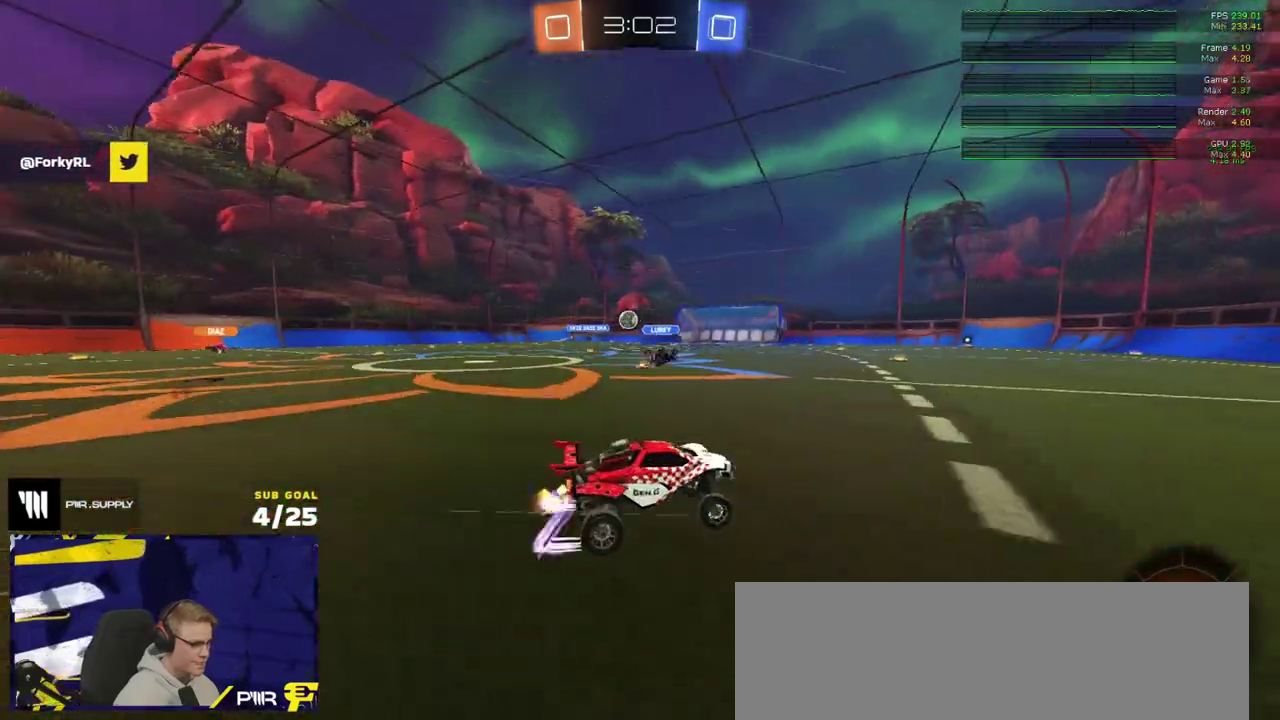
{"buttons": ["R2"], "right_stick": "center", "events": [[133, "Y", "down"], [217, "Y", "up"], [400, "Y", "down"], [483, "Y", "up"]]}
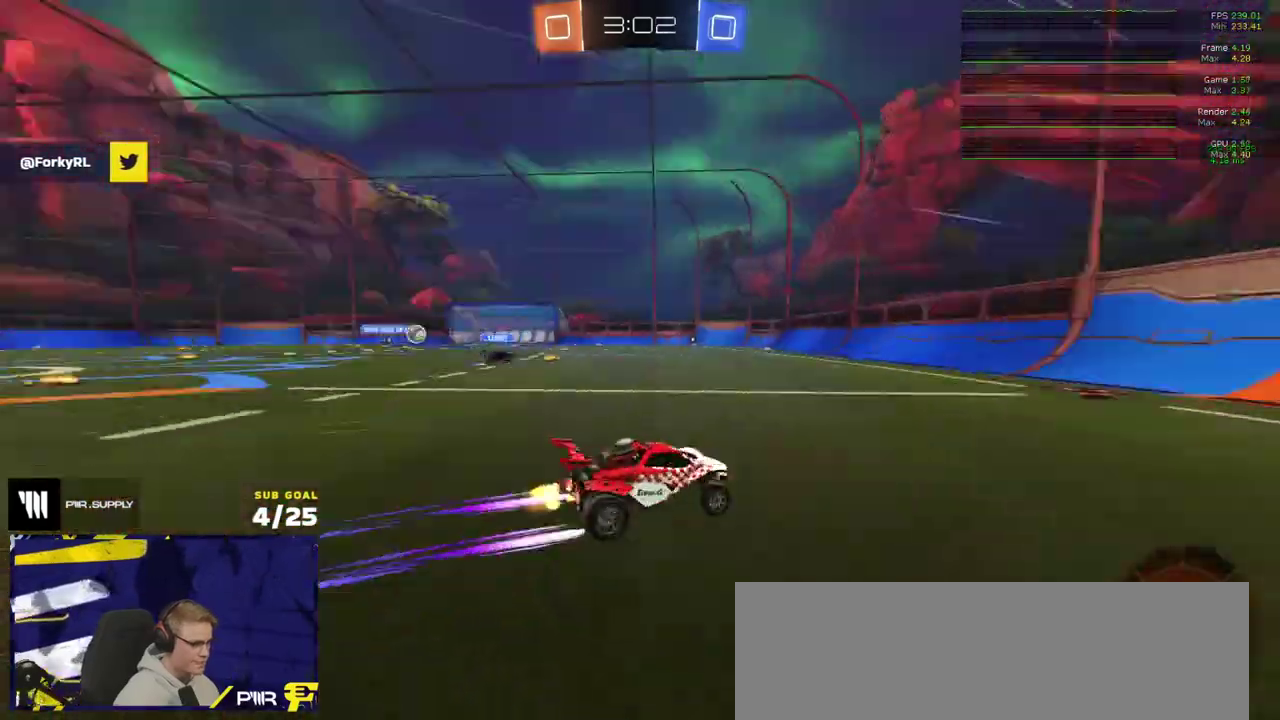
{"buttons": ["L1", "R2"], "right_stick": "center", "events": [[333, "A", "down"], [383, "A", "up"], [400, "L1", "down"]]}
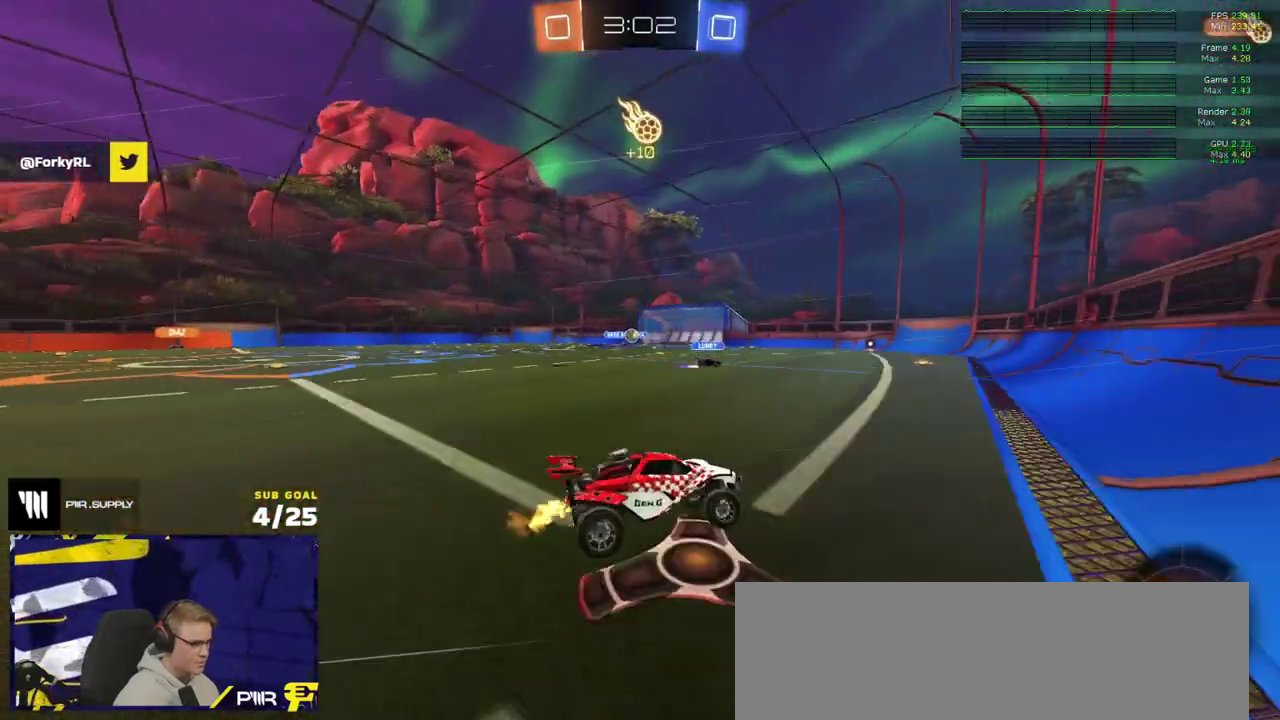
{"buttons": ["R1", "R2"], "right_stick": "center", "events": [[167, "L1", "up"], [233, "A", "down"], [283, "A", "up"], [350, "R1", "down"]]}
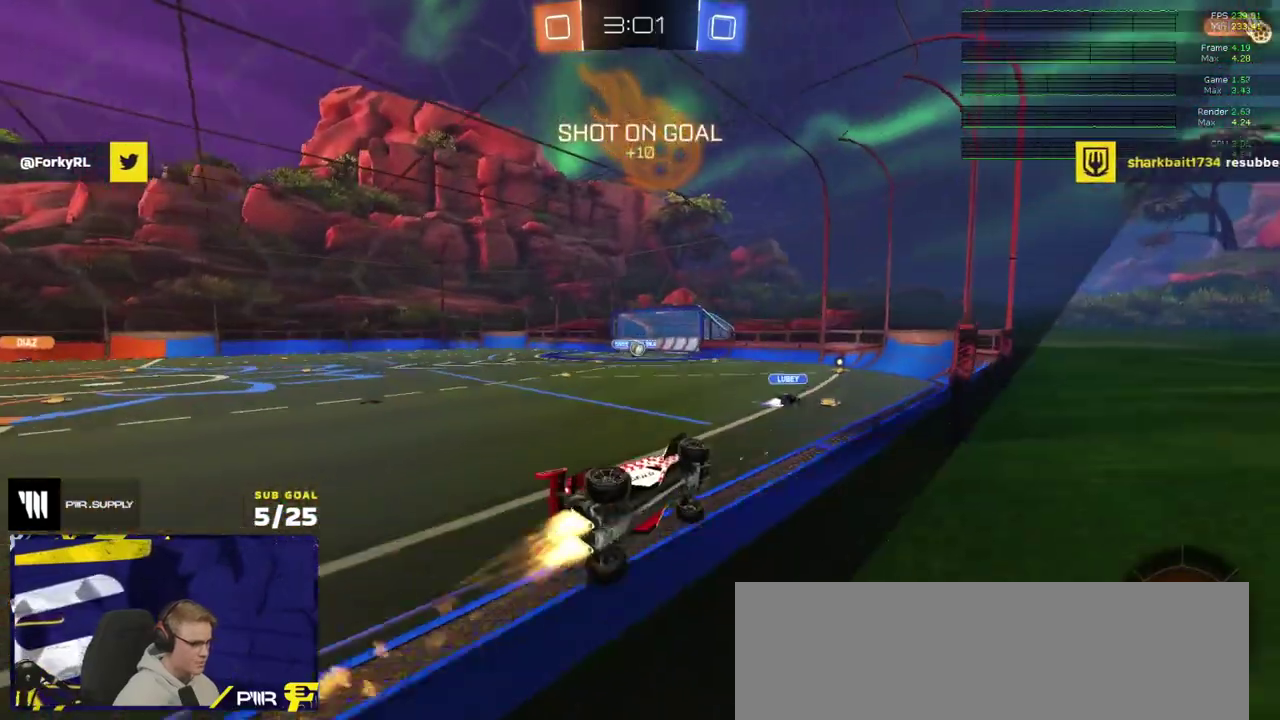
{"buttons": ["R2"], "right_stick": "center", "events": [[100, "A", "down"], [150, "R1", "up"], [183, "A", "up"]]}
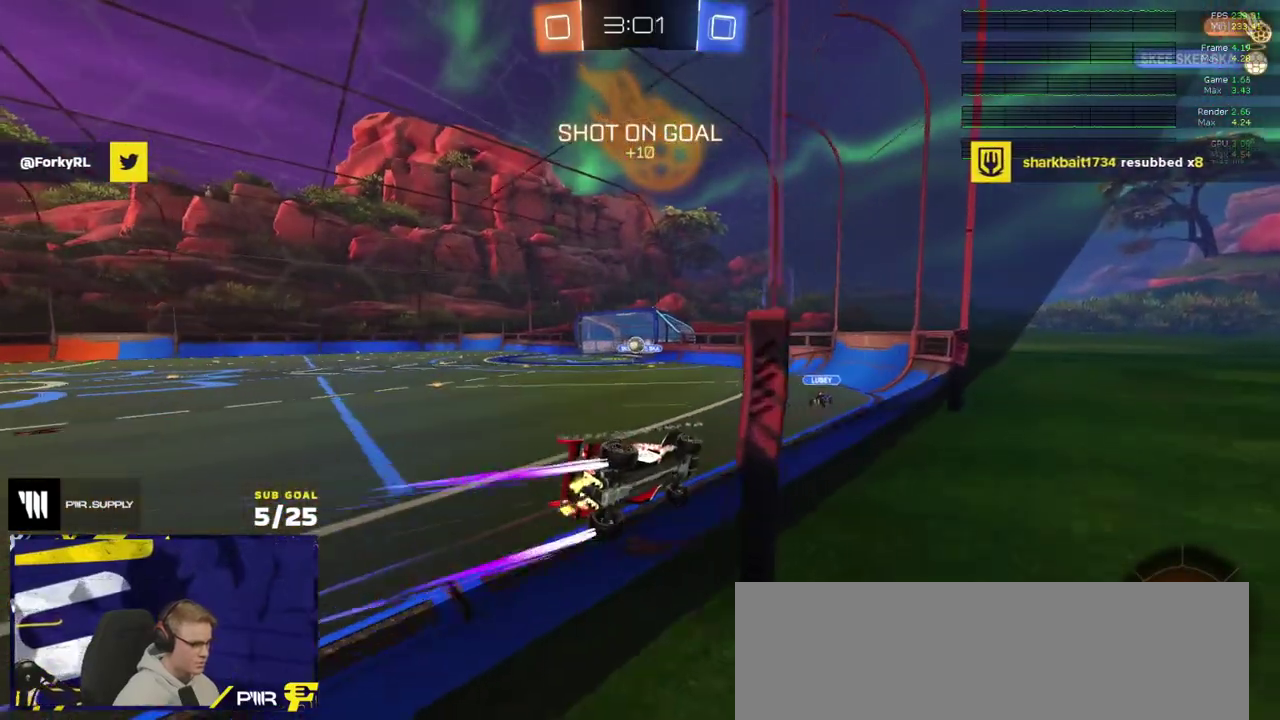
{"buttons": ["L2"], "right_stick": "center", "events": [[233, "R2", "up"], [250, "L2", "down"]]}
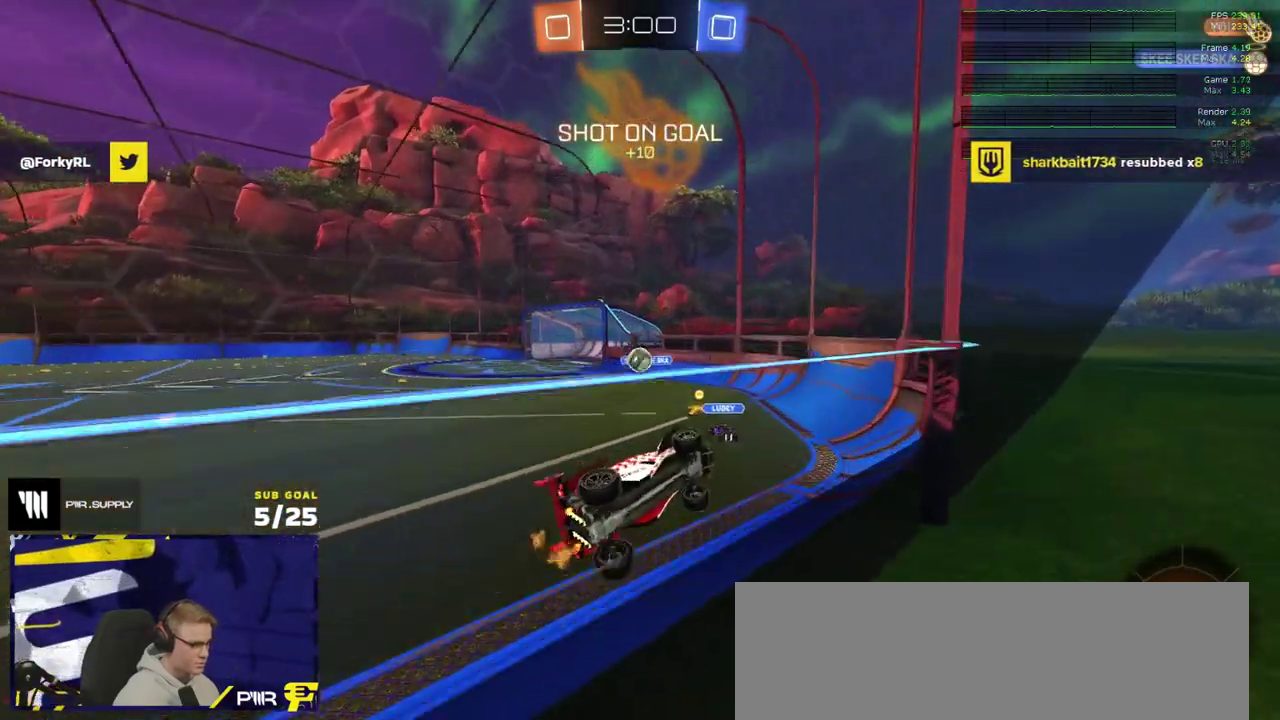
{"buttons": ["L2"], "right_stick": "center", "events": [[100, "R2", "down"], [117, "L2", "up"], [250, "L2", "down"], [267, "R2", "up"], [333, "R2", "down"], [433, "R2", "up"]]}
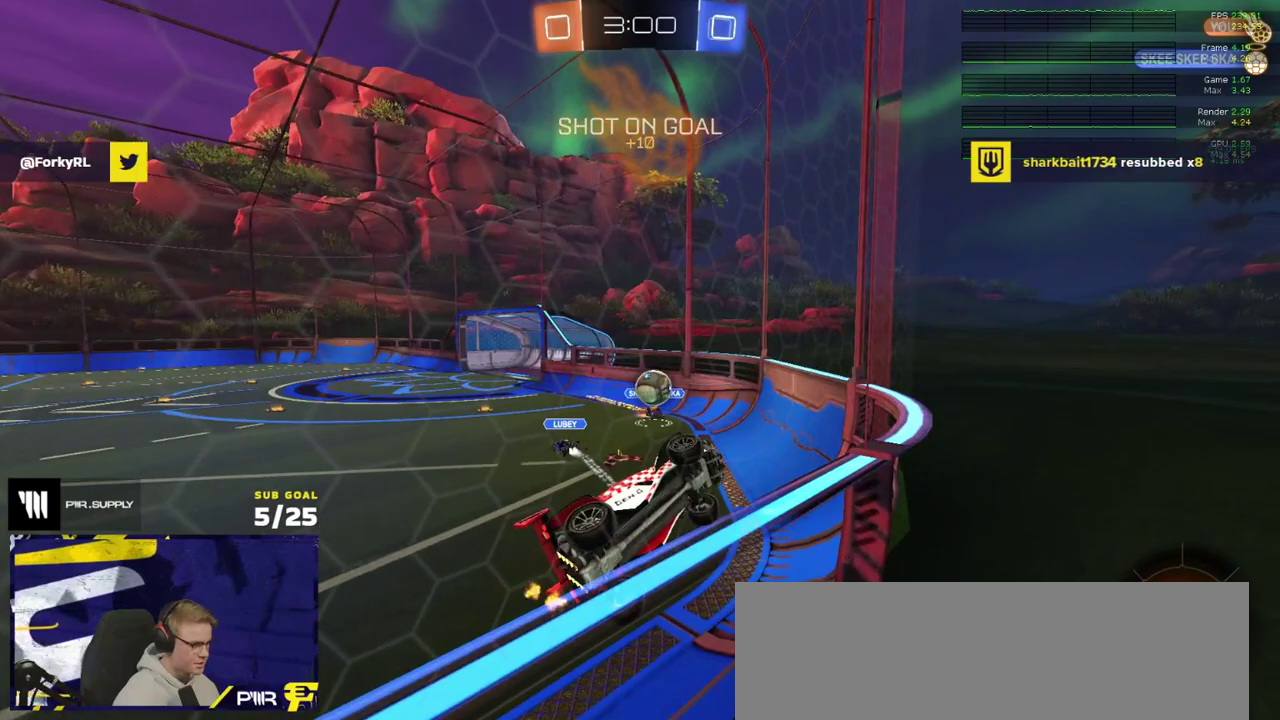
{"buttons": ["L2"], "right_stick": "center", "events": []}
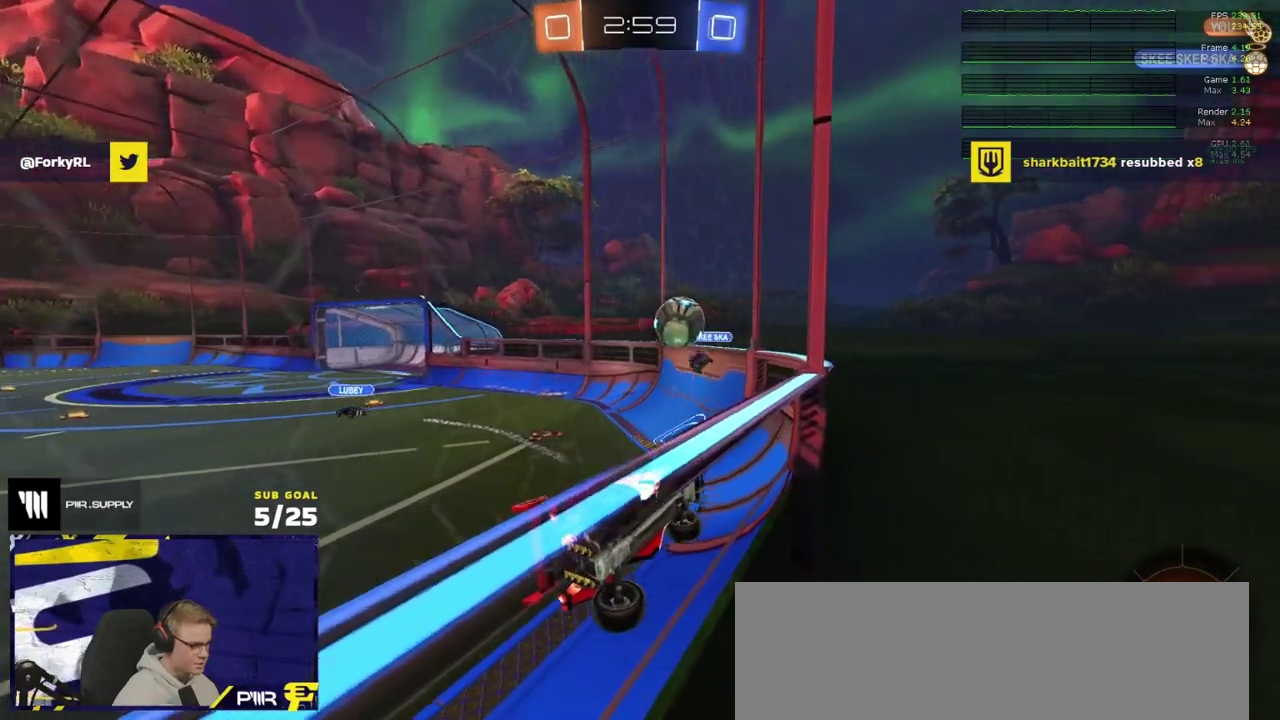
{"buttons": ["A", "L2"], "right_stick": "center", "events": [[433, "A", "down"]]}
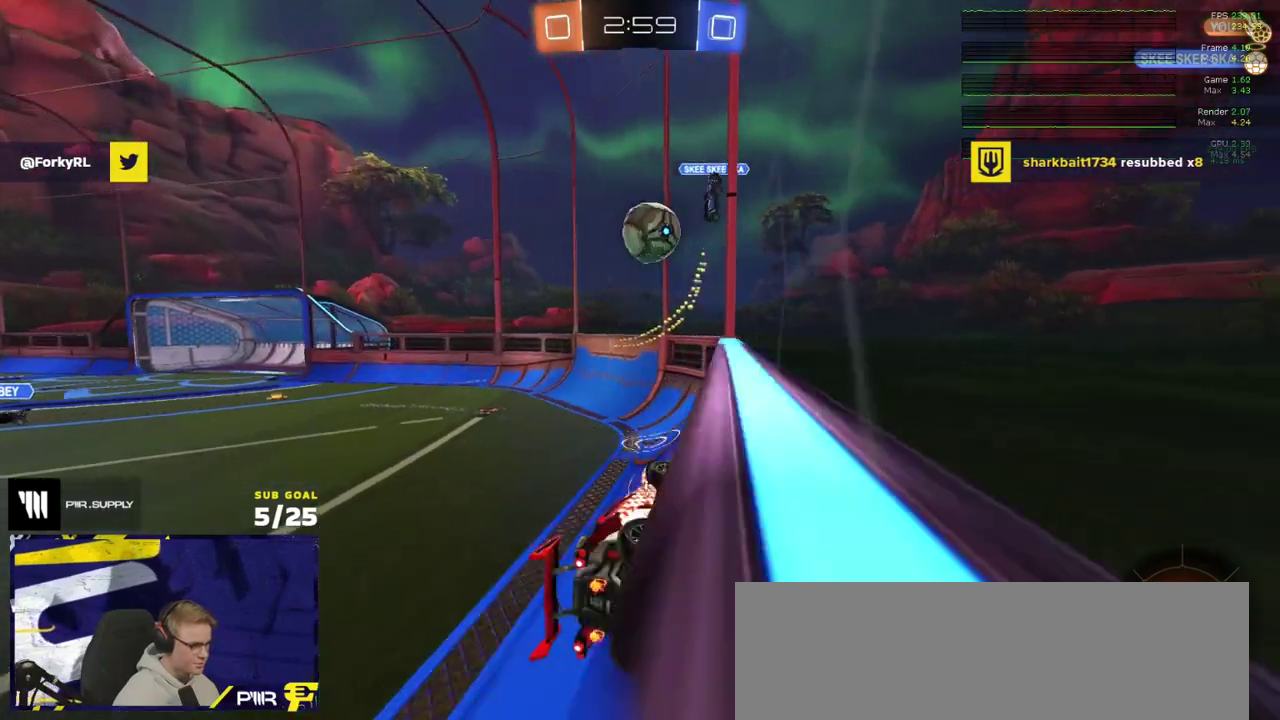
{"buttons": ["R1", "R2"], "right_stick": "center", "events": [[117, "A", "up"], [283, "L2", "up"], [300, "Y", "down"], [383, "Y", "up"], [417, "R2", "down"], [433, "R1", "down"]]}
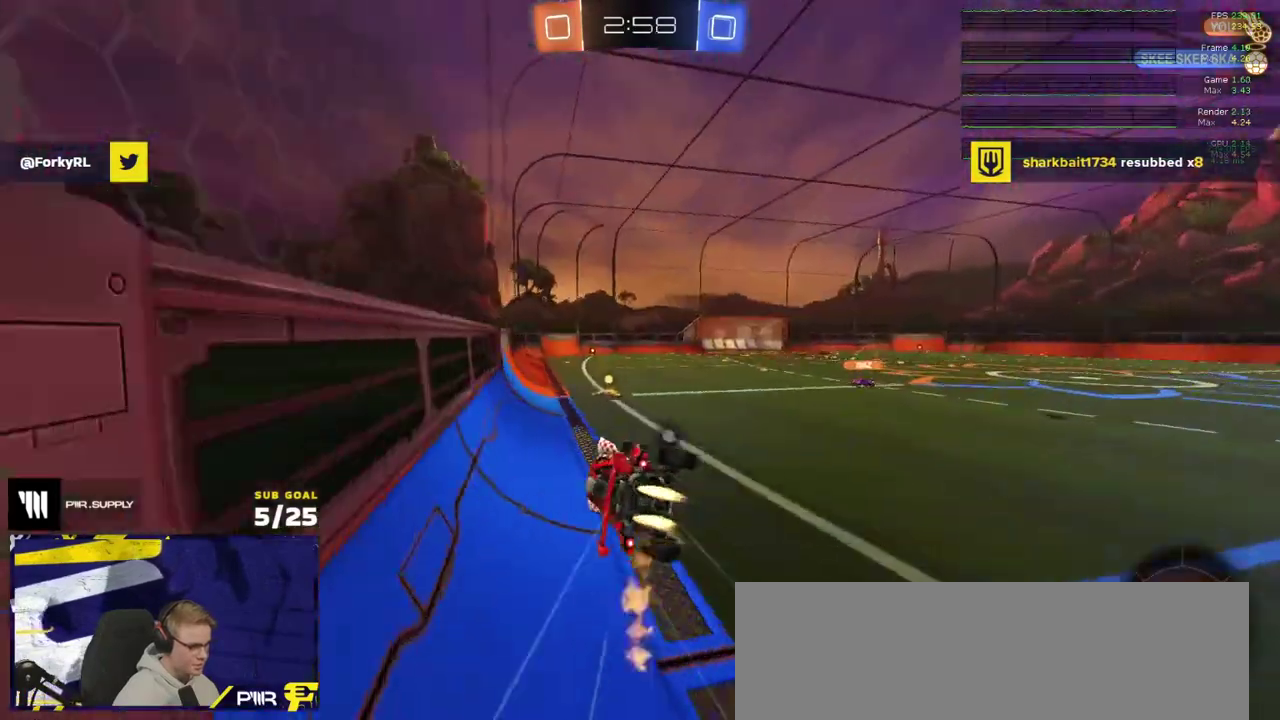
{"buttons": ["L1", "R1", "R2"], "right_stick": "center", "events": [[500, "L1", "down"]]}